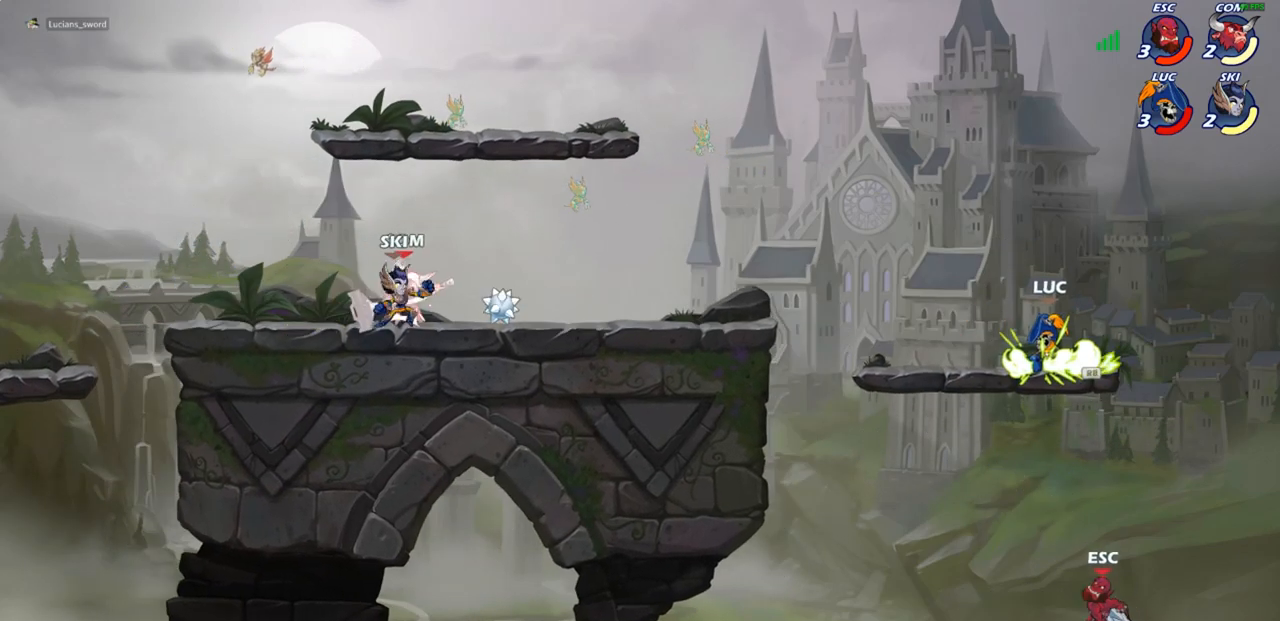
Gameplay with a controller (PlayStation layout); each line is a JSON object with the inputs held at the frame after it. "events" lists button and stick changes between this image and that frame as [ms after this image, input, new state], when the widget could be followed in between.
{"buttons": [], "left_stick": "up-left", "right_stick": "center", "events": [[67, "R1", "up"], [133, "CROSS", "down"], [283, "CROSS", "up"]]}
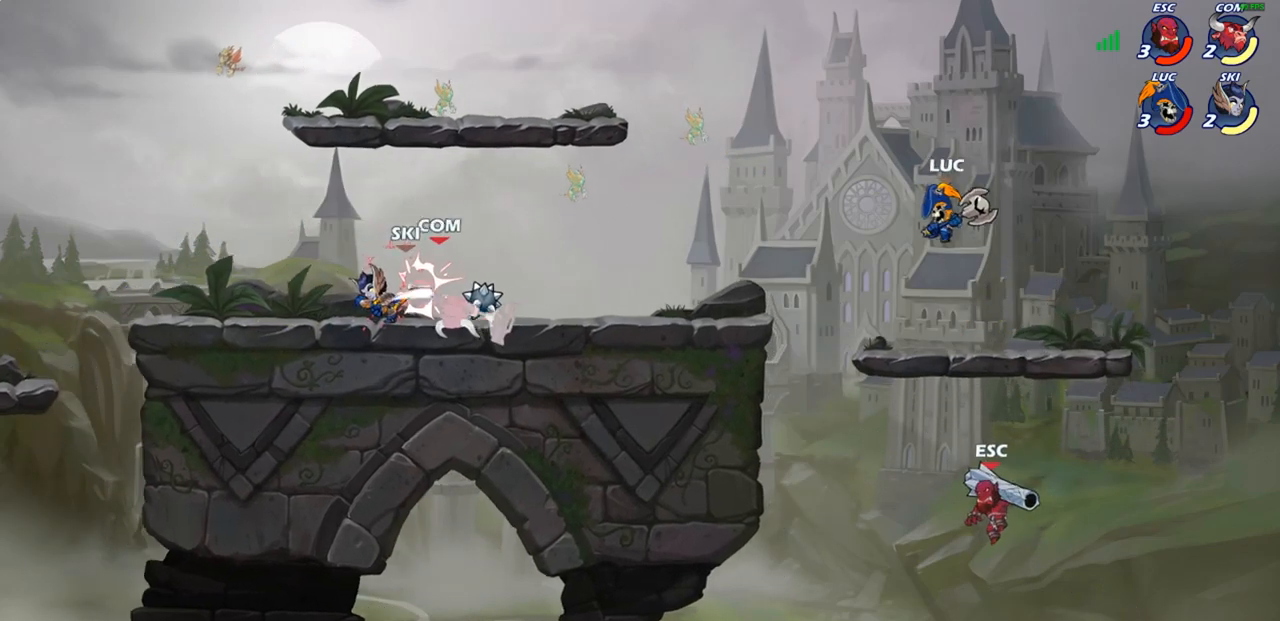
{"buttons": ["CIRCLE"], "left_stick": "down", "right_stick": "center", "events": [[117, "left_stick", "center"], [167, "left_stick", "down"], [283, "CIRCLE", "down"]]}
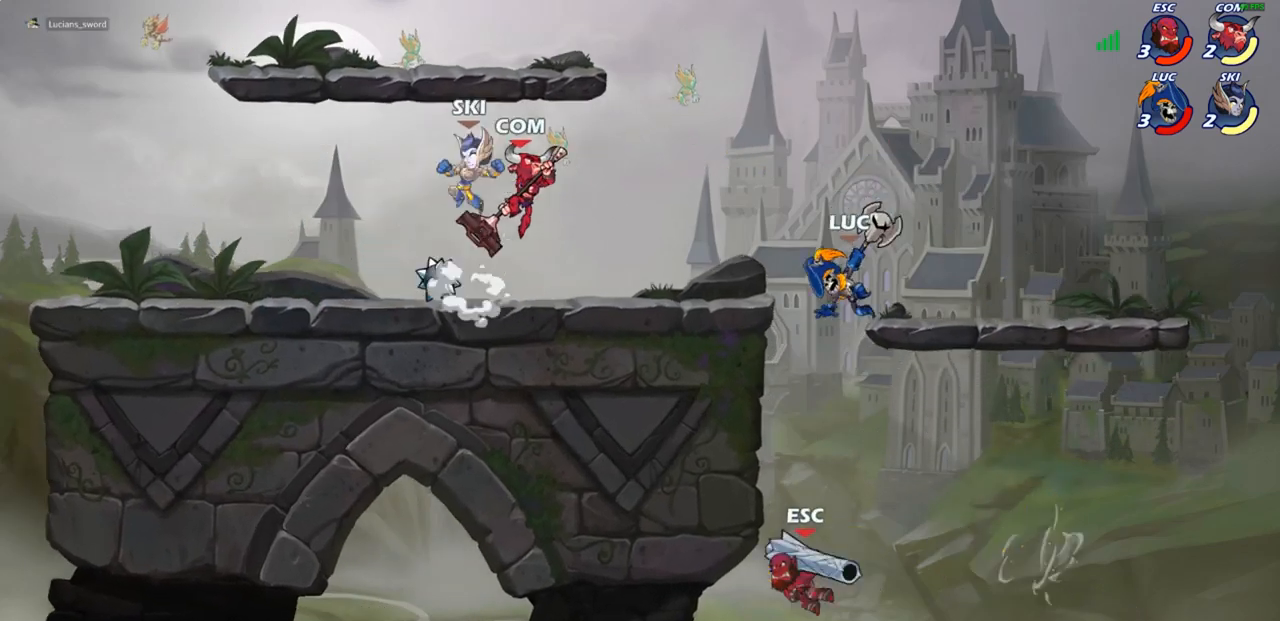
{"buttons": [], "left_stick": "center", "right_stick": "center", "events": [[250, "CIRCLE", "up"], [333, "left_stick", "center"]]}
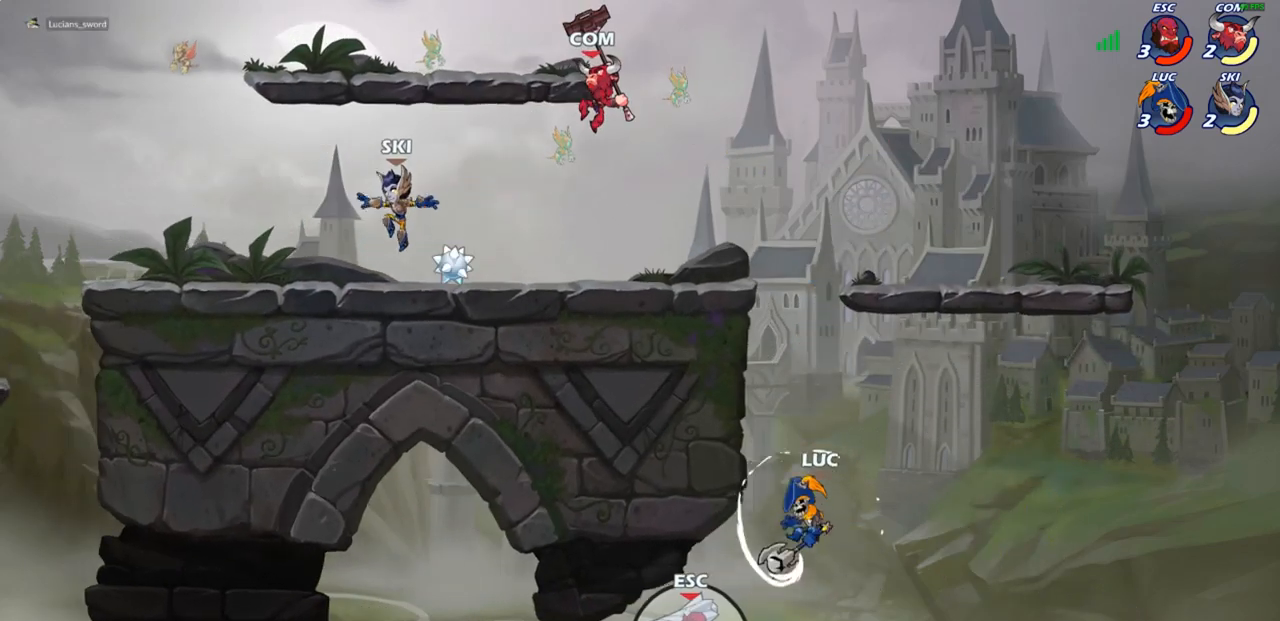
{"buttons": [], "left_stick": "right", "right_stick": "center", "events": [[67, "left_stick", "right"], [350, "CROSS", "down"], [500, "CROSS", "up"]]}
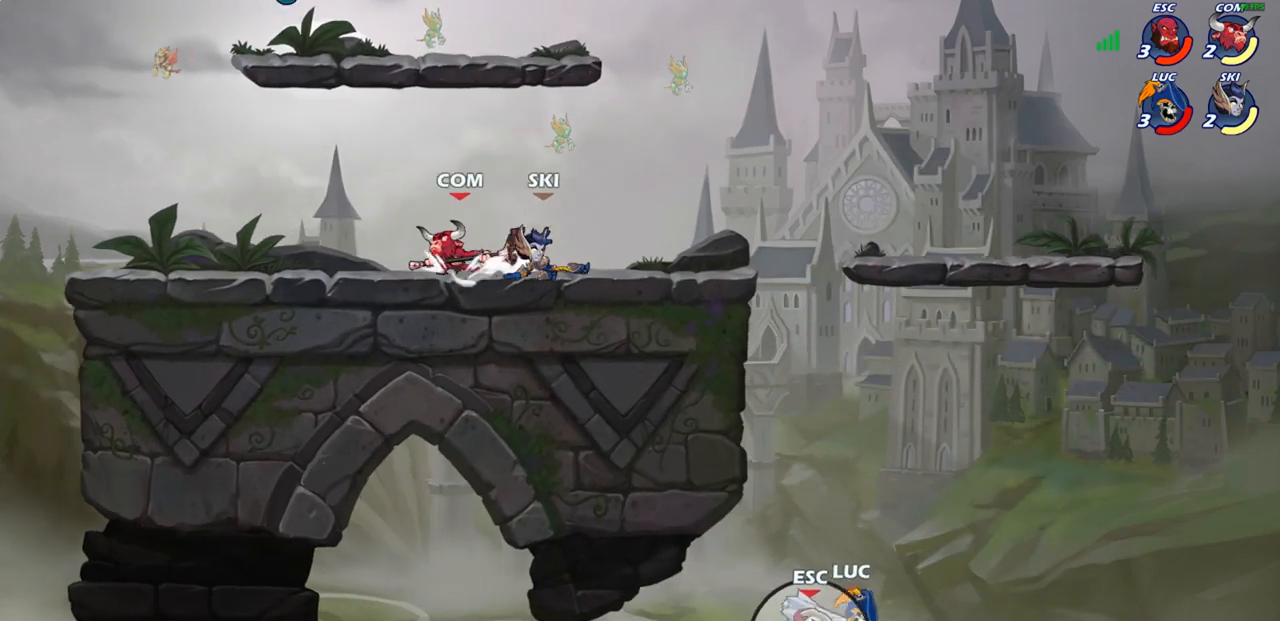
{"buttons": [], "left_stick": "center", "right_stick": "center", "events": [[67, "left_stick", "up-left"], [83, "CROSS", "down"], [217, "CIRCLE", "down"], [250, "CROSS", "up"], [383, "CIRCLE", "up"], [417, "left_stick", "center"]]}
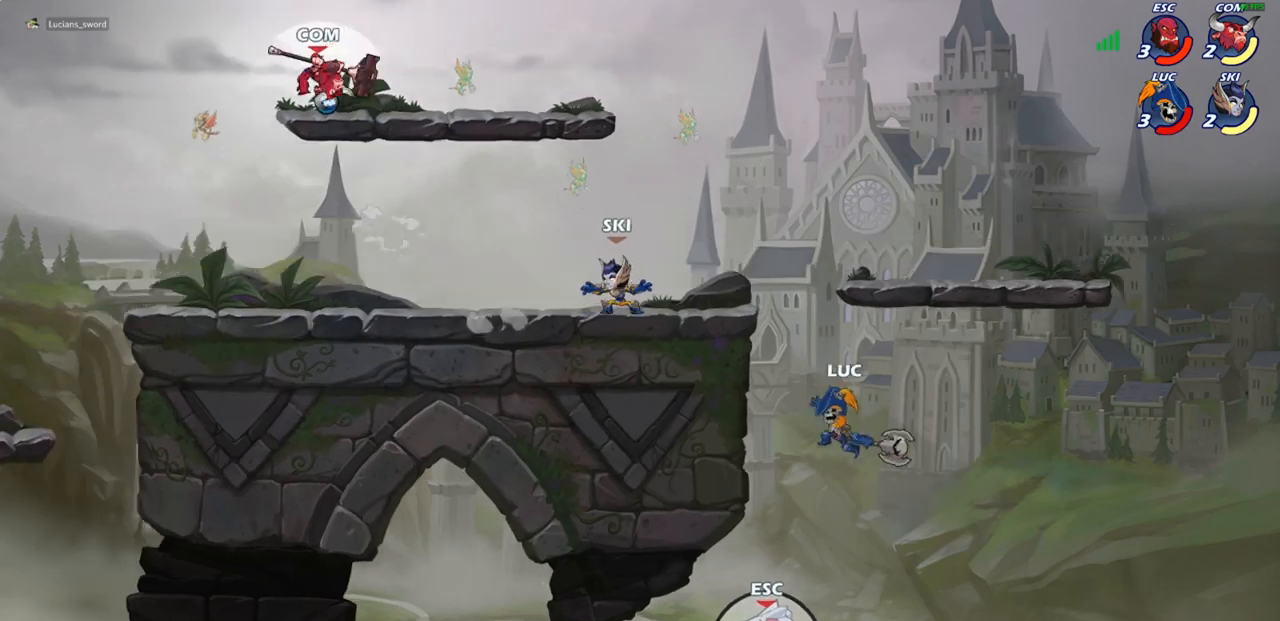
{"buttons": [], "left_stick": "left", "right_stick": "center", "events": [[117, "left_stick", "left"]]}
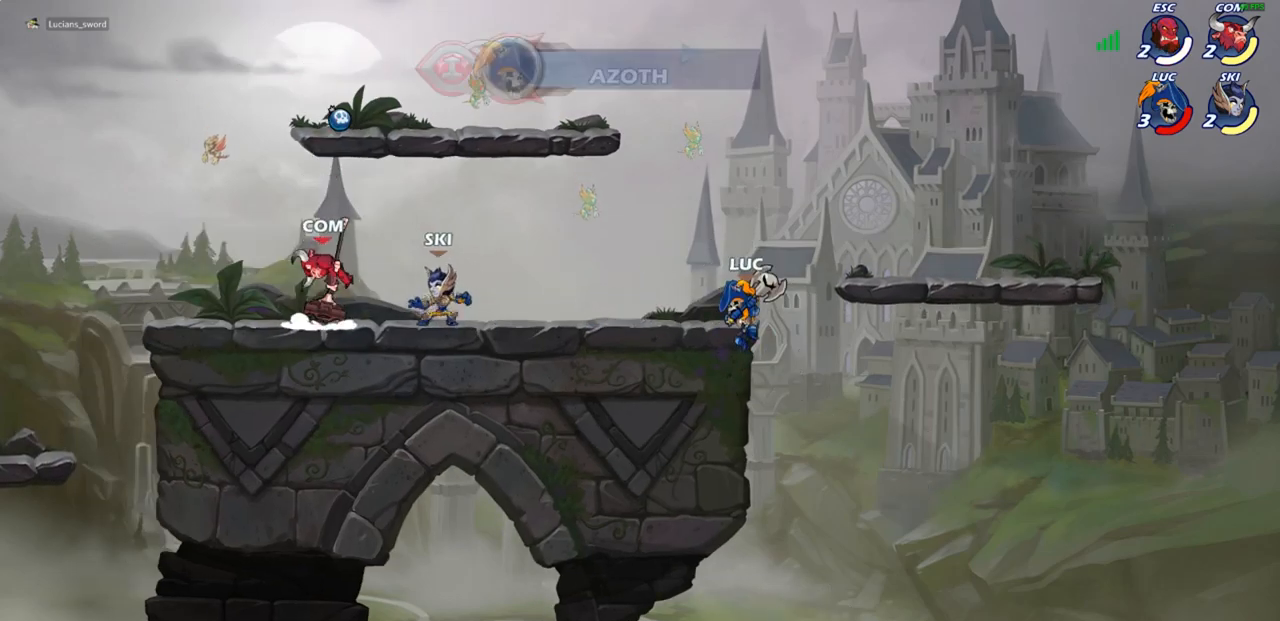
{"buttons": [], "left_stick": "left", "right_stick": "center", "events": [[250, "R2", "down"], [417, "R2", "up"]]}
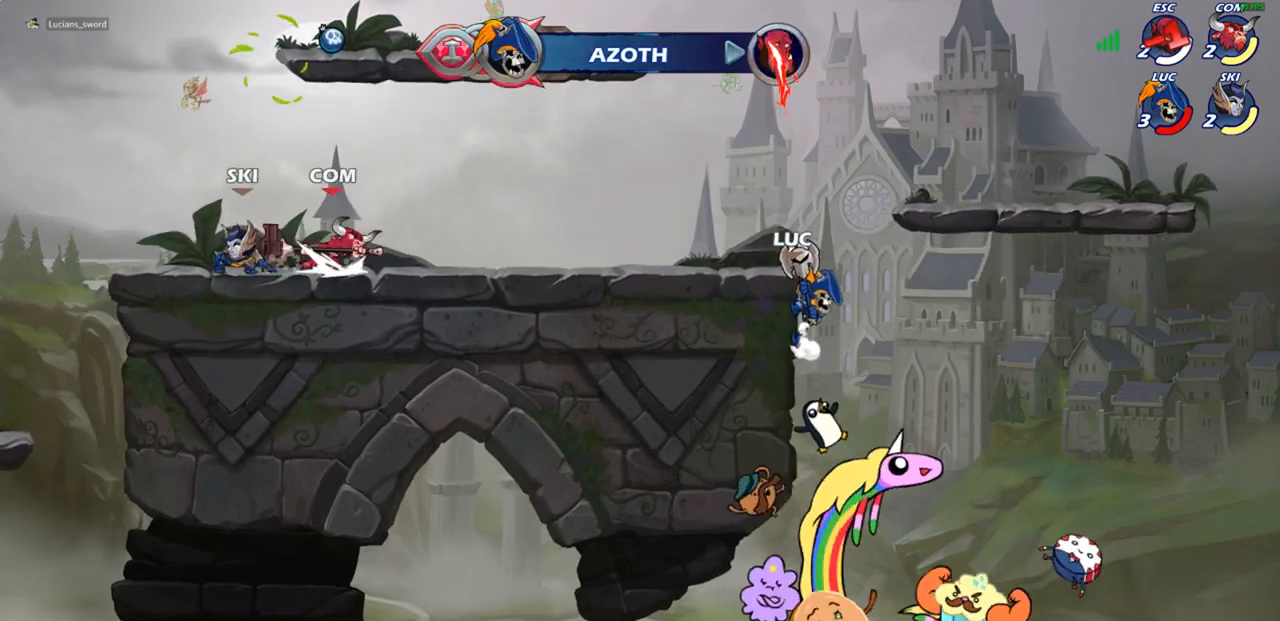
{"buttons": [], "left_stick": "center", "right_stick": "center", "events": [[17, "CROSS", "down"], [117, "CROSS", "up"], [467, "left_stick", "center"]]}
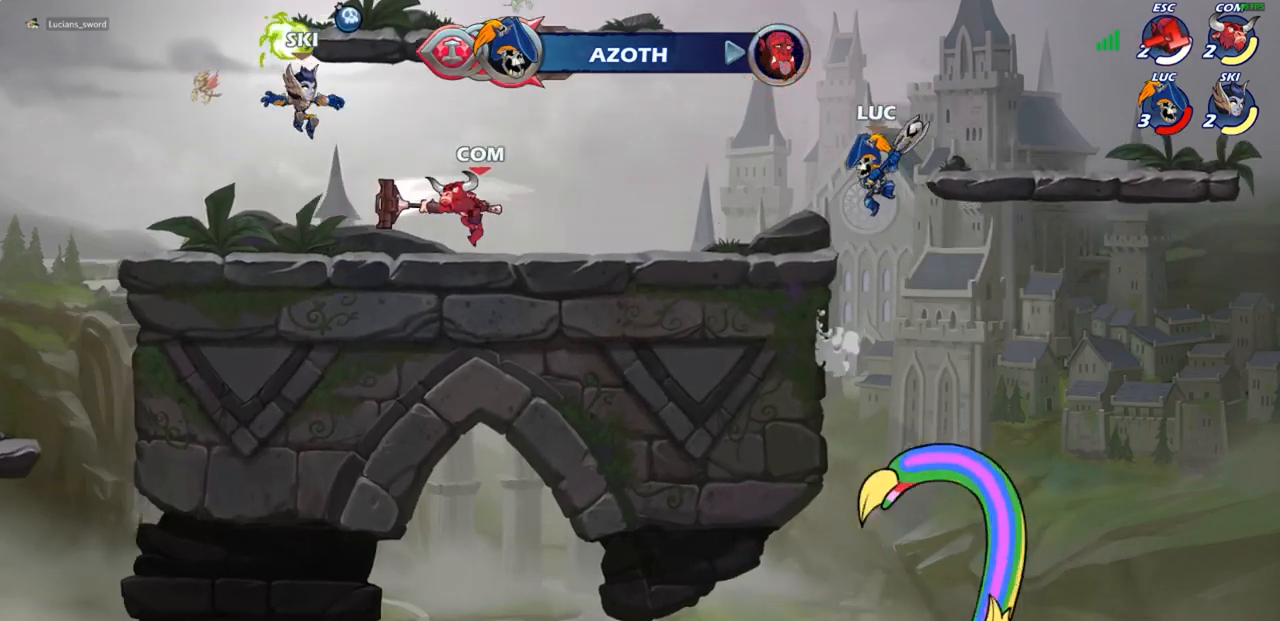
{"buttons": [], "left_stick": "down-left", "right_stick": "center", "events": [[167, "left_stick", "left"], [200, "CROSS", "down"], [300, "CROSS", "up"], [417, "left_stick", "down-left"]]}
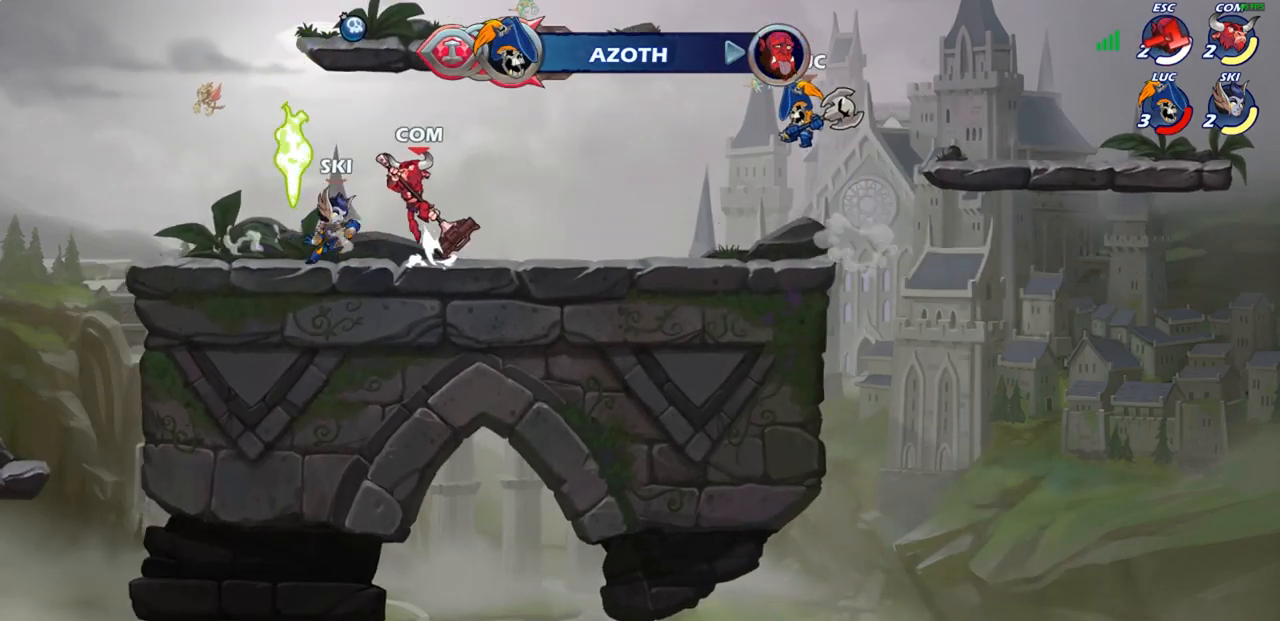
{"buttons": [], "left_stick": "center", "right_stick": "center", "events": [[117, "R1", "down"], [183, "R1", "up"], [217, "left_stick", "center"]]}
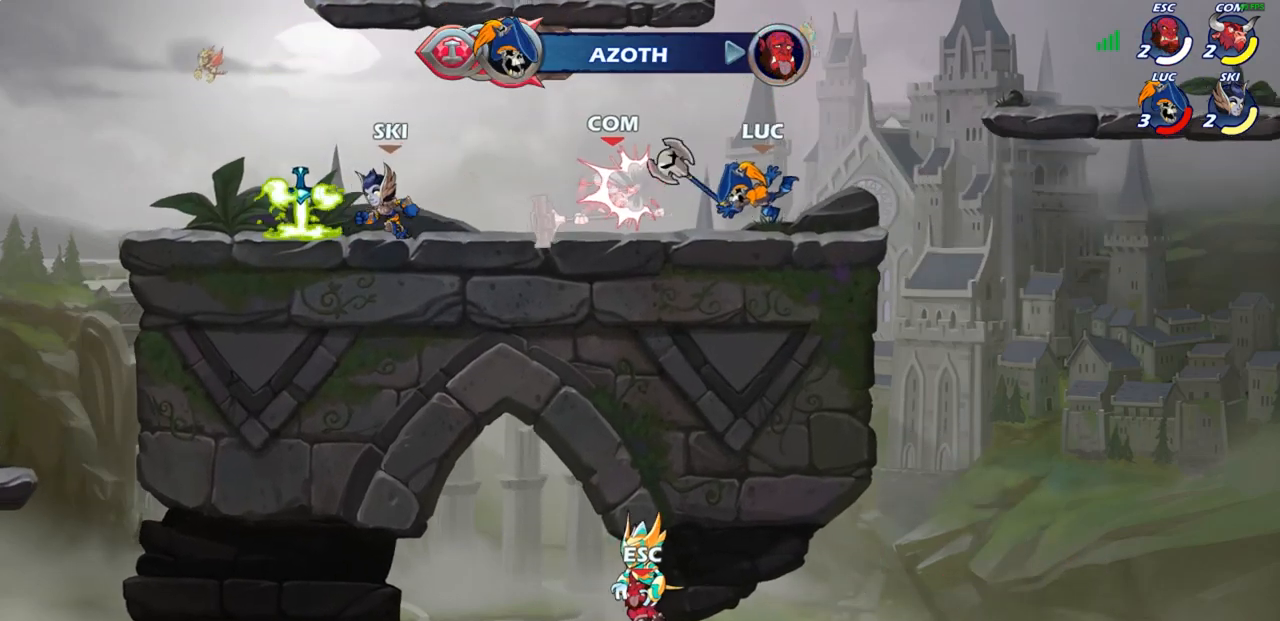
{"buttons": [], "left_stick": "center", "right_stick": "center", "events": [[83, "left_stick", "up-left"], [117, "R1", "down"], [217, "R1", "up"], [233, "left_stick", "center"], [250, "SQUARE", "down"], [333, "SQUARE", "up"], [400, "SQUARE", "down"], [500, "SQUARE", "up"]]}
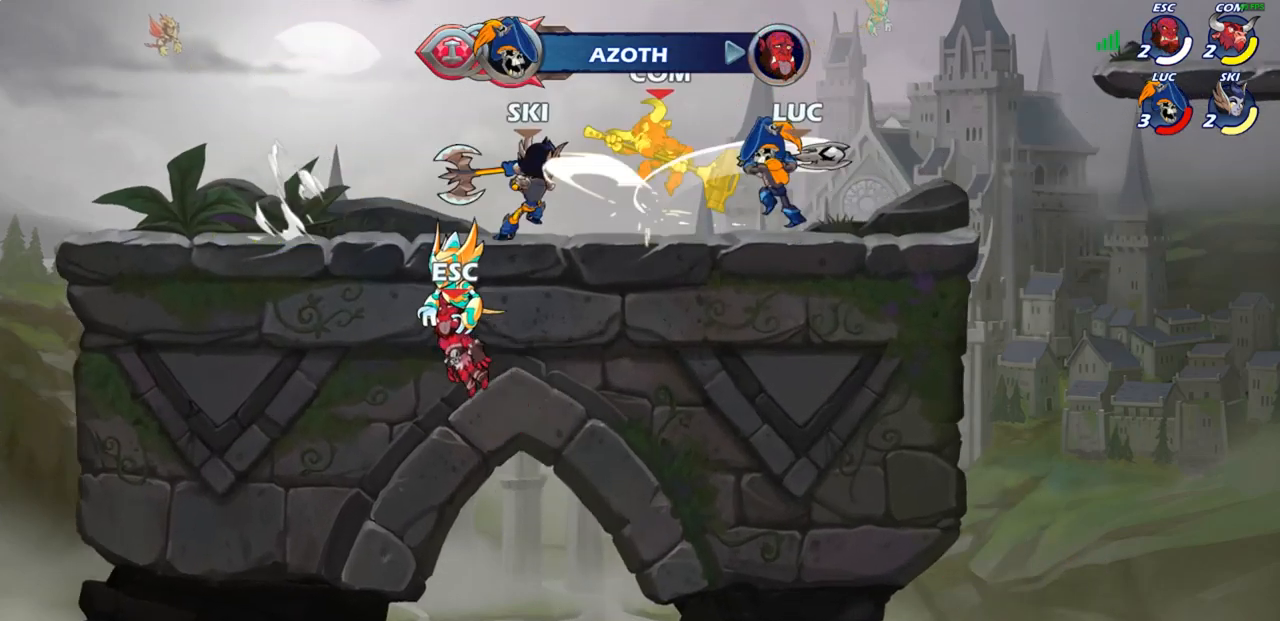
{"buttons": [], "left_stick": "center", "right_stick": "center", "events": [[83, "SQUARE", "down"], [183, "SQUARE", "up"], [250, "SQUARE", "down"], [367, "SQUARE", "up"]]}
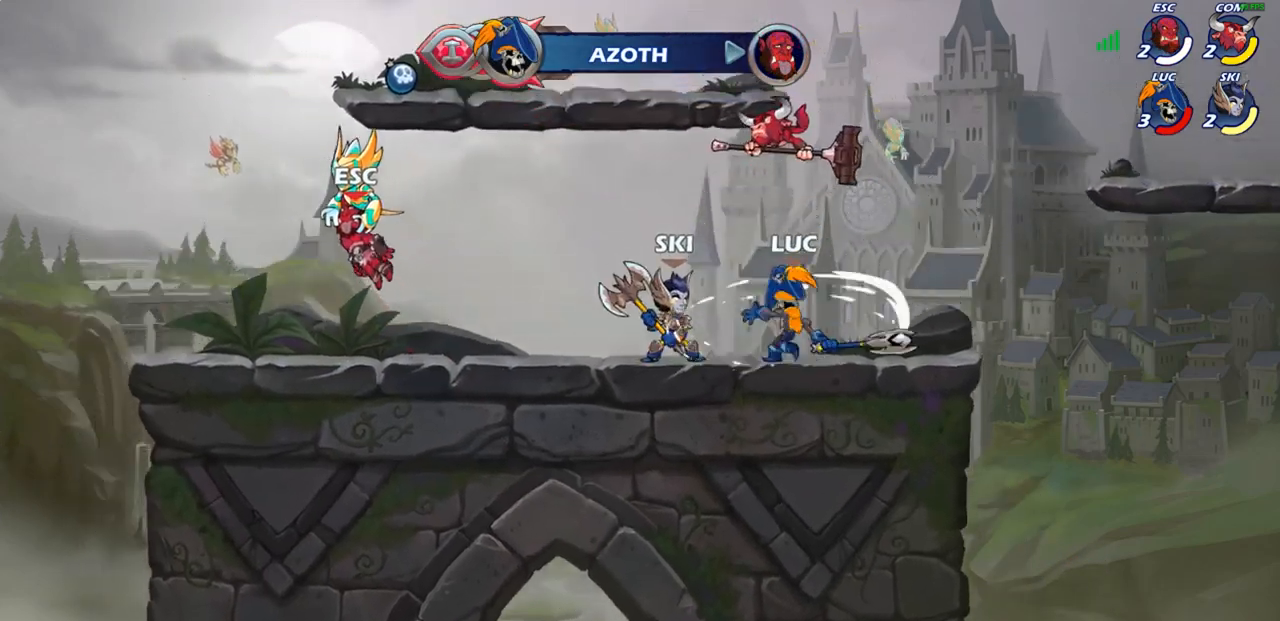
{"buttons": ["SQUARE"], "left_stick": "center", "right_stick": "center", "events": [[350, "left_stick", "down"], [433, "SQUARE", "down"], [500, "left_stick", "center"]]}
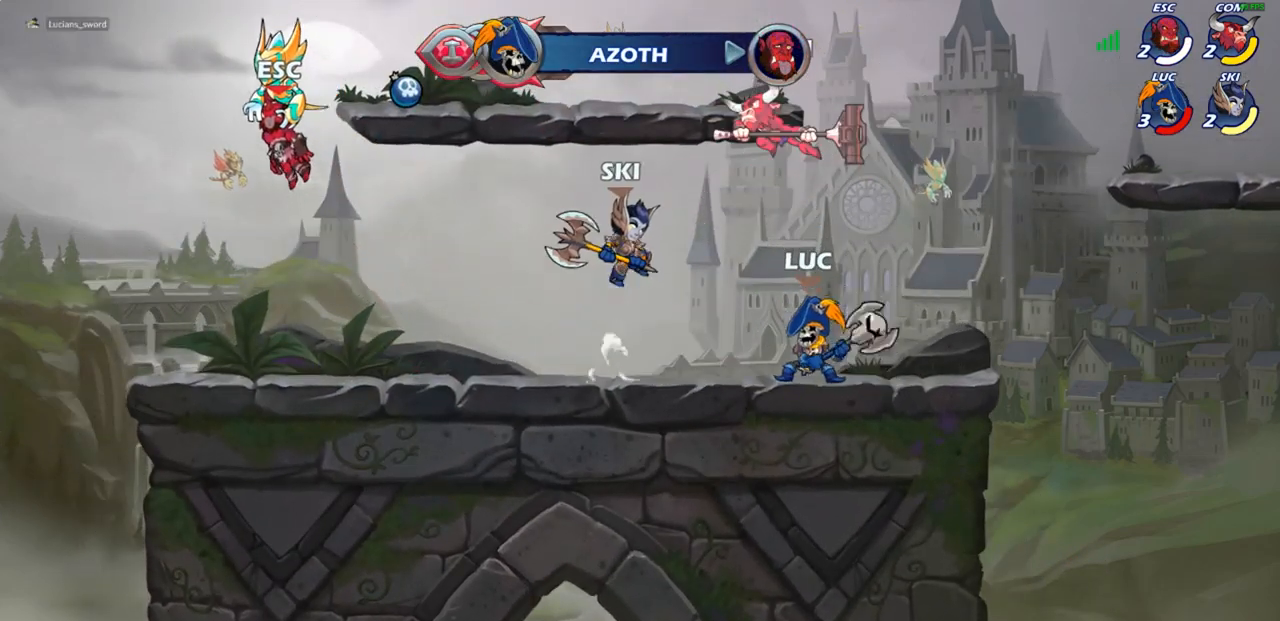
{"buttons": [], "left_stick": "center", "right_stick": "center", "events": [[33, "SQUARE", "up"]]}
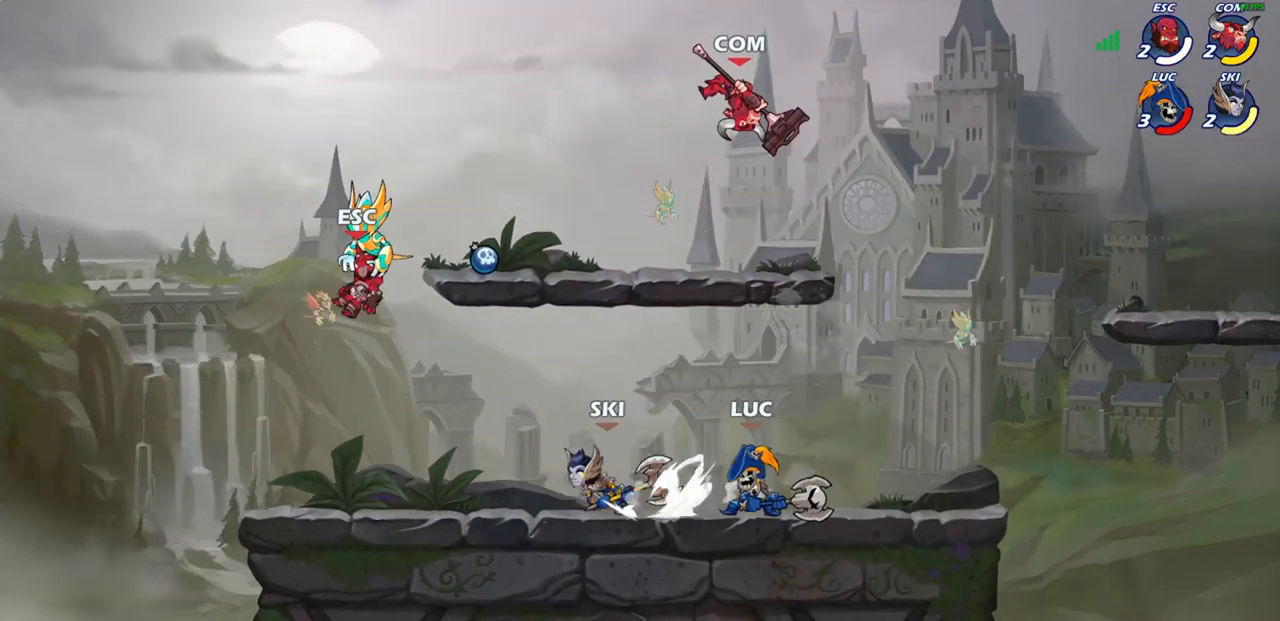
{"buttons": ["R2"], "left_stick": "center", "right_stick": "center", "events": [[33, "CROSS", "down"], [150, "CROSS", "up"], [183, "R2", "down"]]}
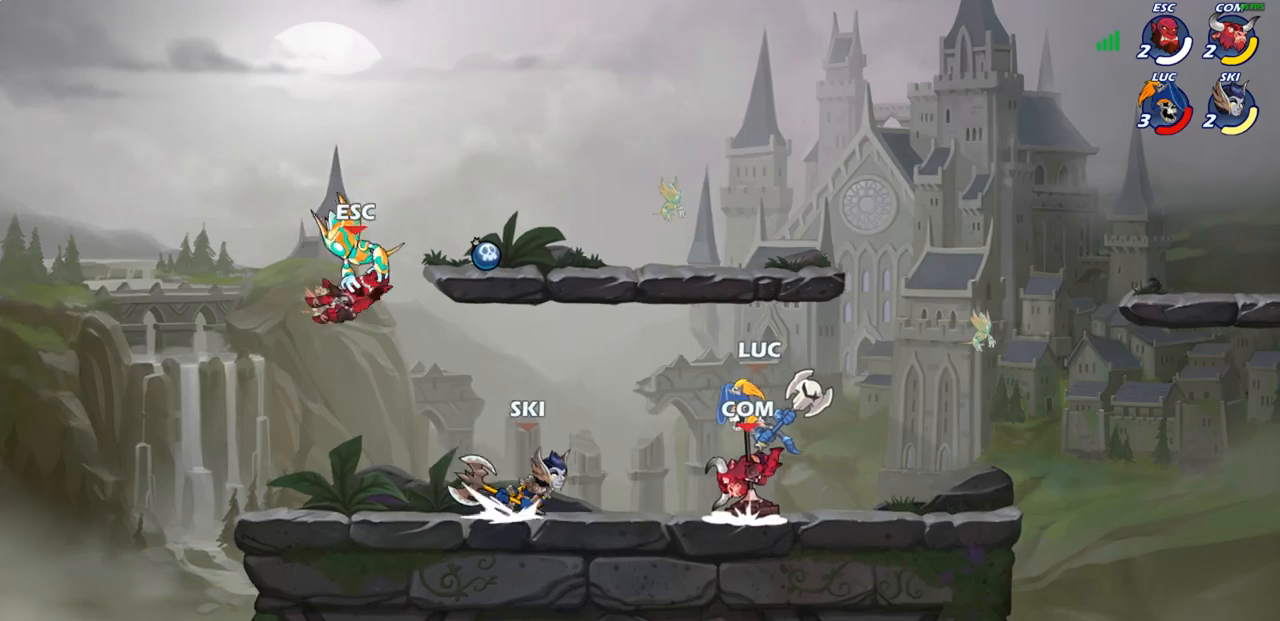
{"buttons": [], "left_stick": "center", "right_stick": "center", "events": [[33, "R2", "up"], [133, "left_stick", "right"], [200, "left_stick", "center"], [217, "SQUARE", "down"], [267, "SQUARE", "up"]]}
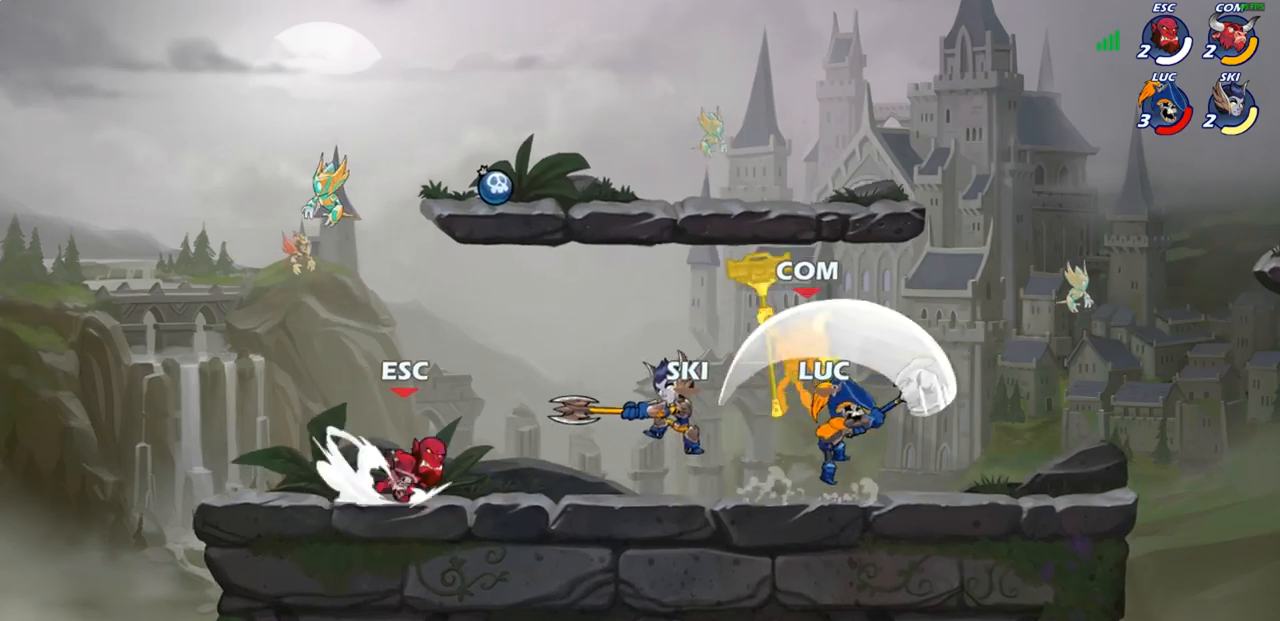
{"buttons": ["CROSS"], "left_stick": "right", "right_stick": "center", "events": [[350, "left_stick", "right"], [467, "CROSS", "down"]]}
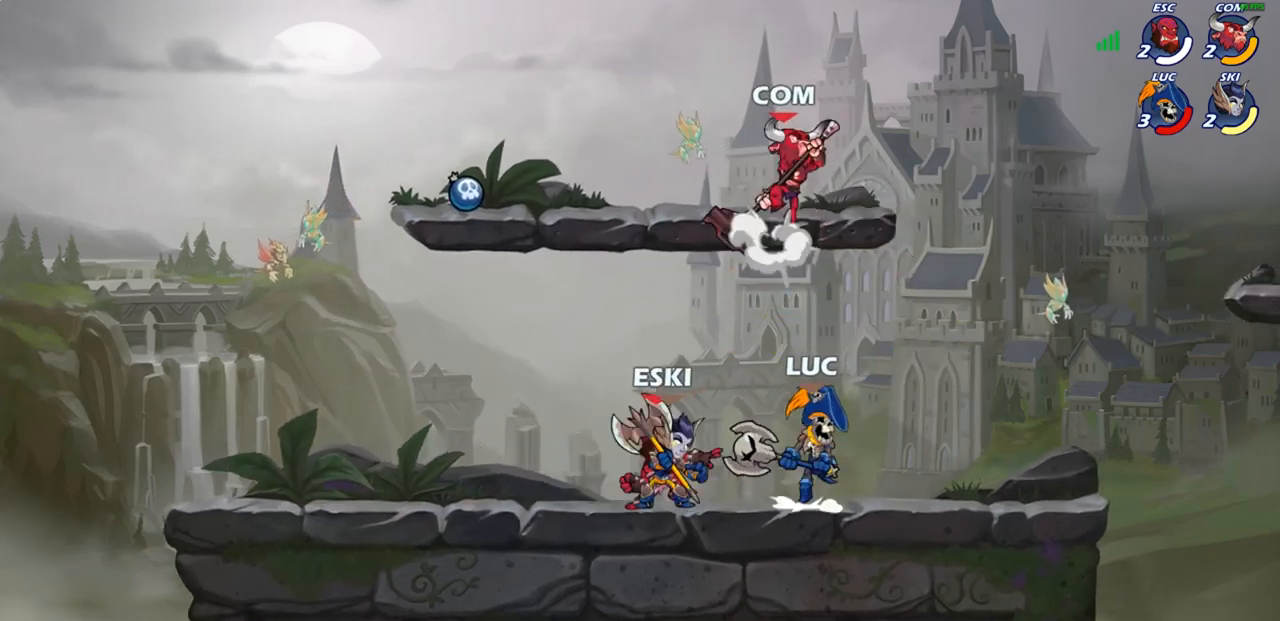
{"buttons": [], "left_stick": "center", "right_stick": "center", "events": [[67, "CROSS", "up"], [83, "CIRCLE", "down"], [100, "left_stick", "up-left"], [183, "left_stick", "center"], [200, "CIRCLE", "up"]]}
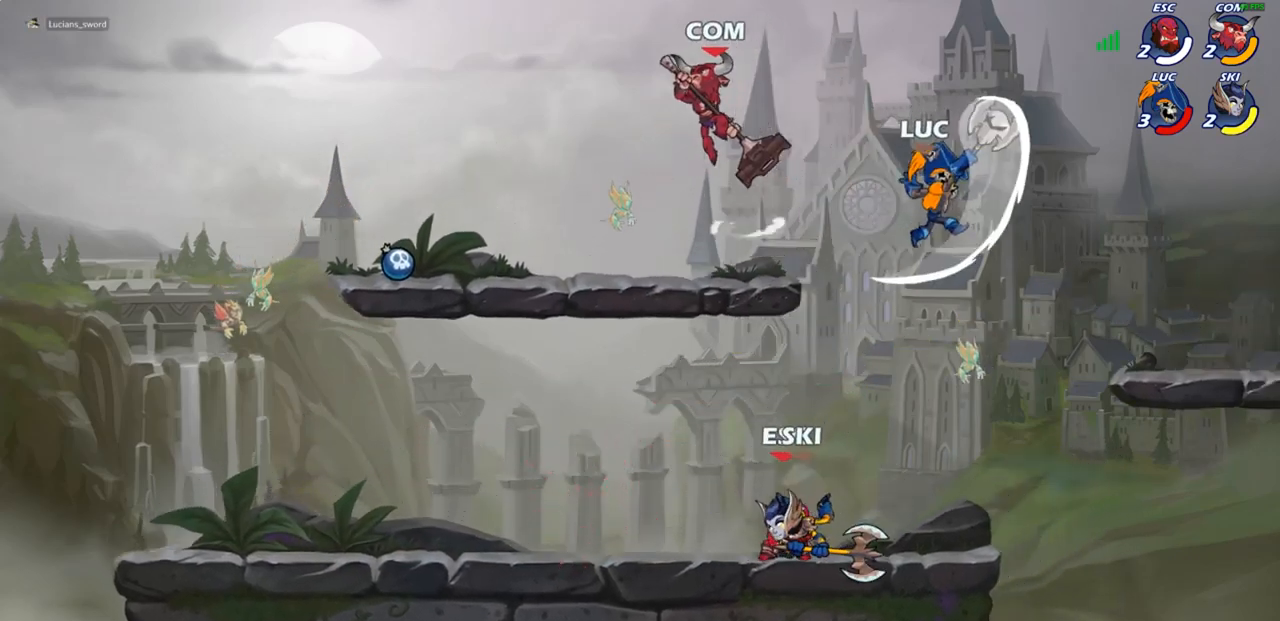
{"buttons": [], "left_stick": "down-left", "right_stick": "center", "events": [[17, "left_stick", "up-left"], [383, "left_stick", "down-left"]]}
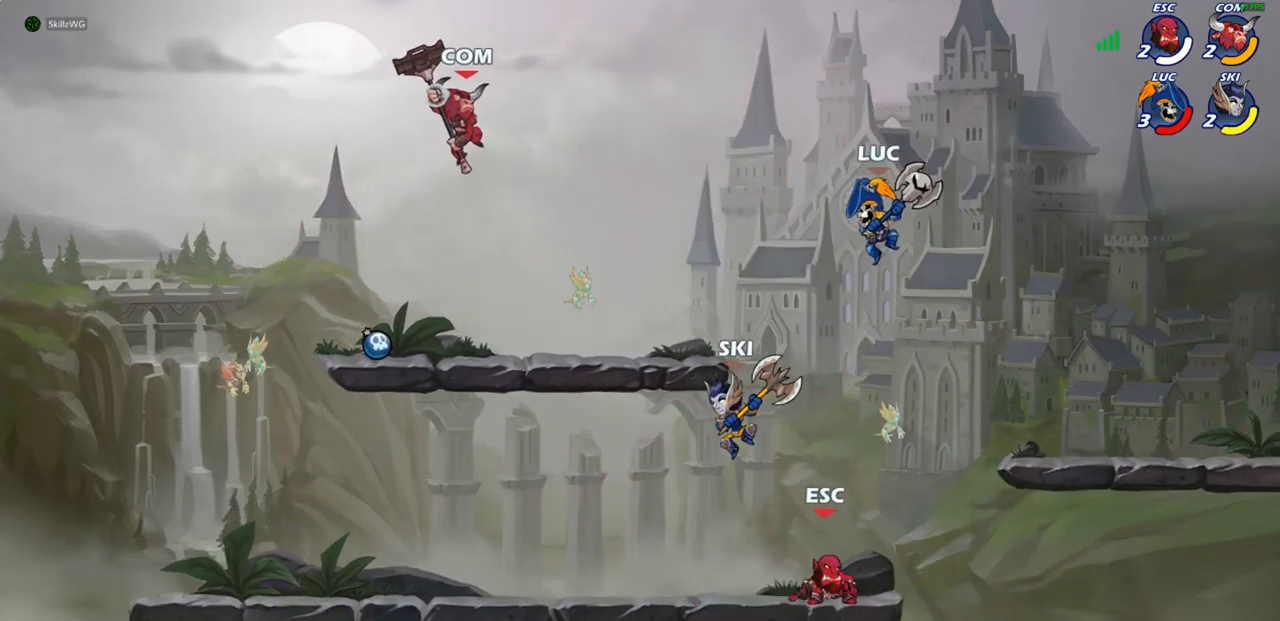
{"buttons": [], "left_stick": "center", "right_stick": "center", "events": [[83, "CIRCLE", "down"], [250, "CIRCLE", "up"], [350, "left_stick", "center"]]}
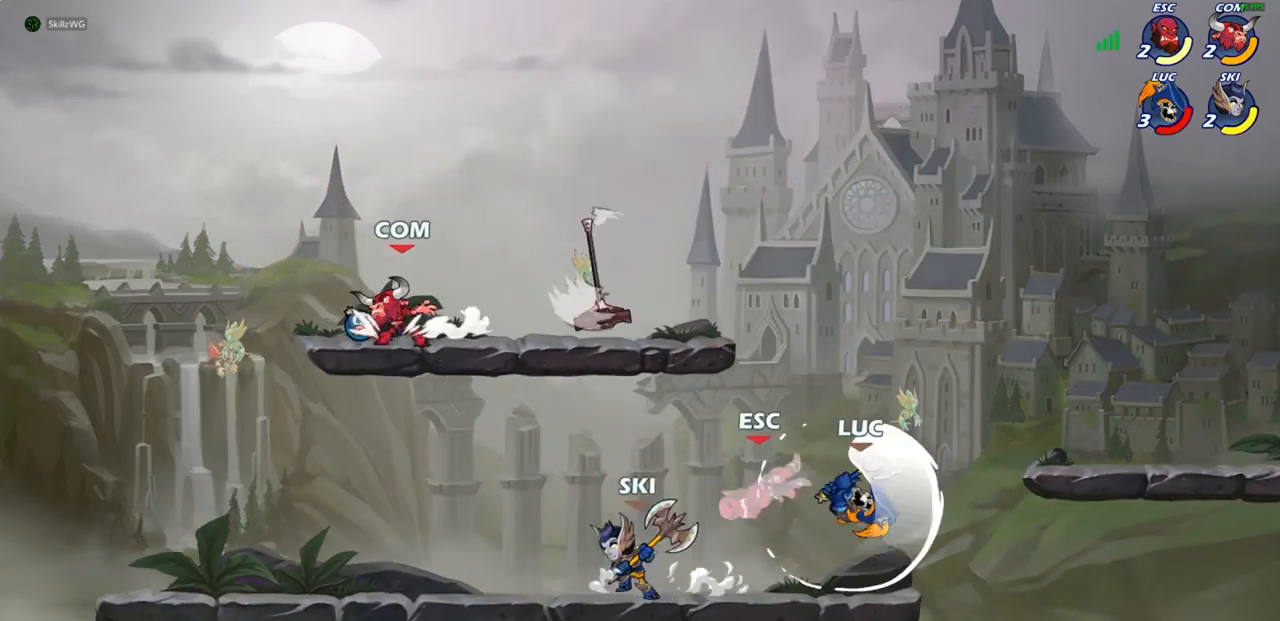
{"buttons": [], "left_stick": "center", "right_stick": "center", "events": []}
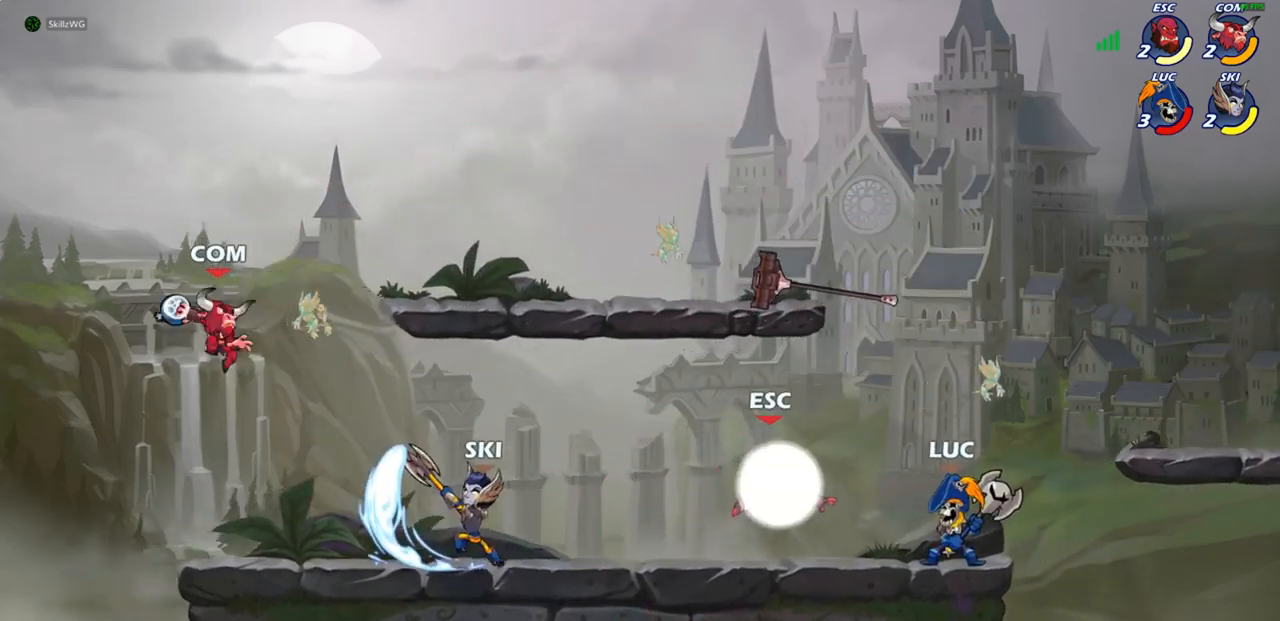
{"buttons": ["SQUARE"], "left_stick": "center", "right_stick": "center", "events": [[67, "SQUARE", "down"], [150, "SQUARE", "up"], [250, "SQUARE", "down"], [367, "SQUARE", "up"], [467, "SQUARE", "down"]]}
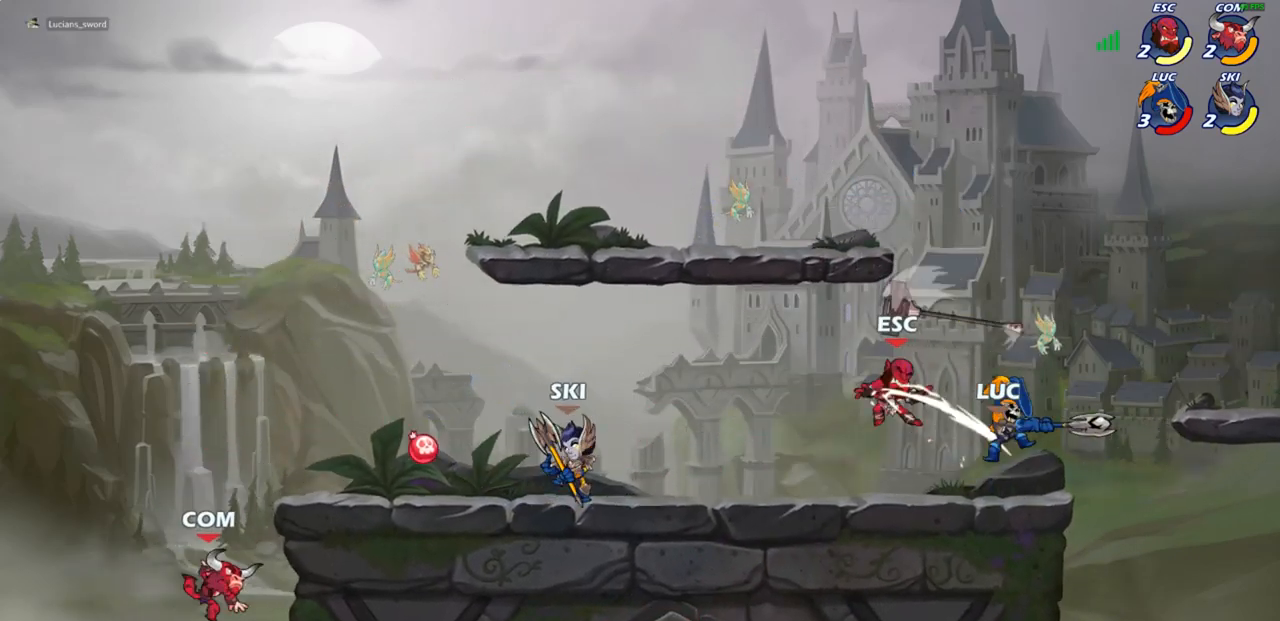
{"buttons": [], "left_stick": "center", "right_stick": "center", "events": [[67, "SQUARE", "up"], [150, "SQUARE", "down"], [283, "SQUARE", "up"]]}
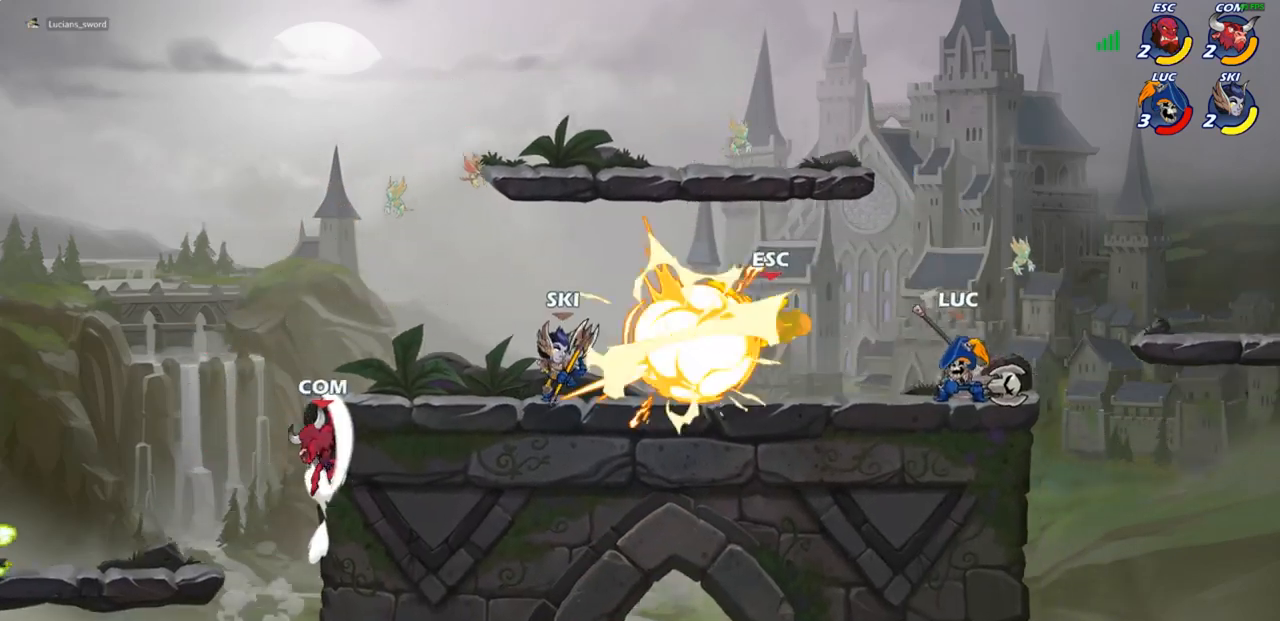
{"buttons": [], "left_stick": "center", "right_stick": "center", "events": [[233, "R2", "down"], [500, "R2", "up"]]}
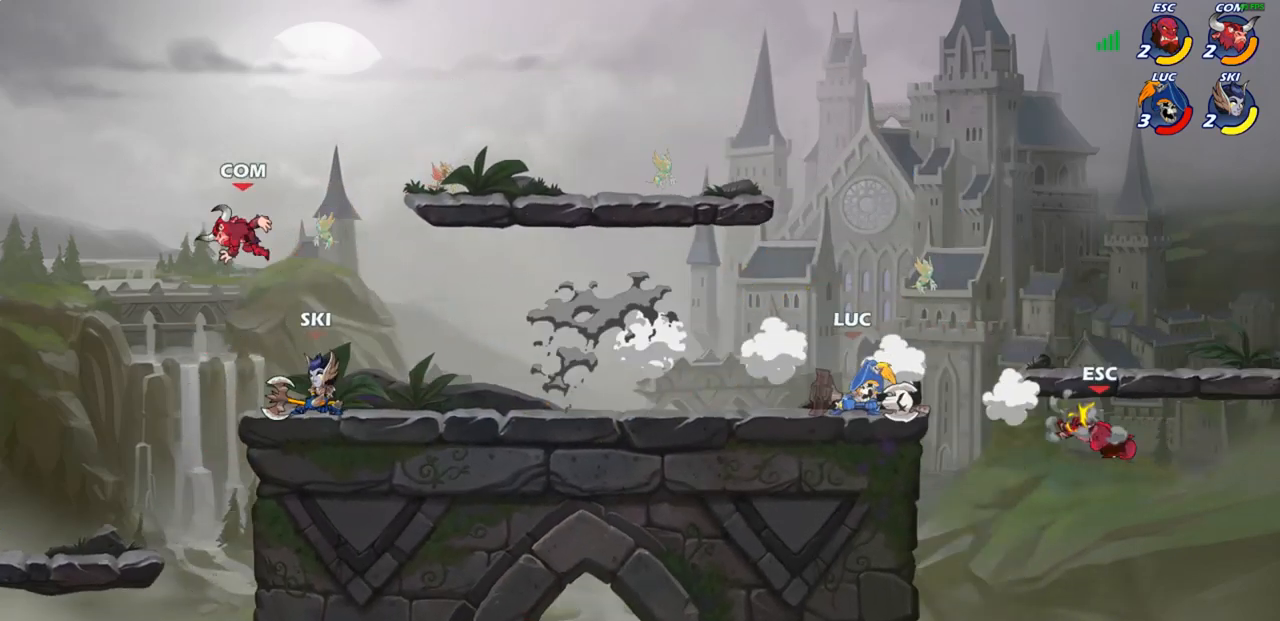
{"buttons": [], "left_stick": "right", "right_stick": "center", "events": [[100, "left_stick", "right"], [317, "SQUARE", "down"], [450, "SQUARE", "up"]]}
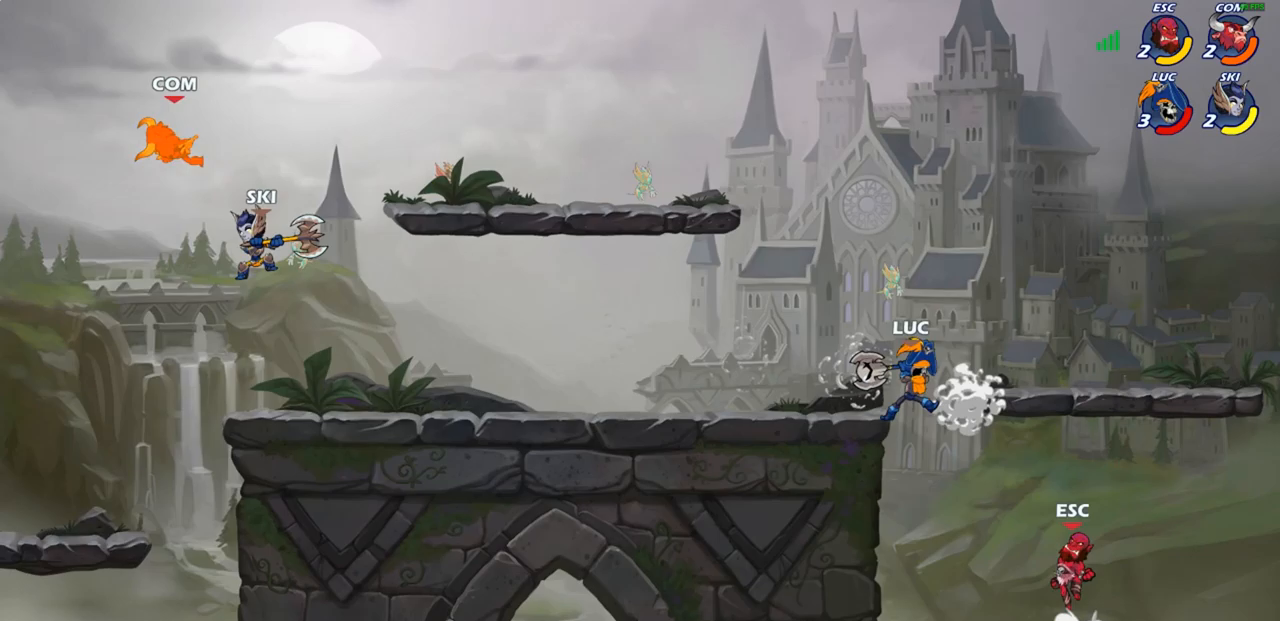
{"buttons": [], "left_stick": "down-right", "right_stick": "center", "events": [[67, "left_stick", "center"], [283, "left_stick", "right"], [400, "left_stick", "down-right"]]}
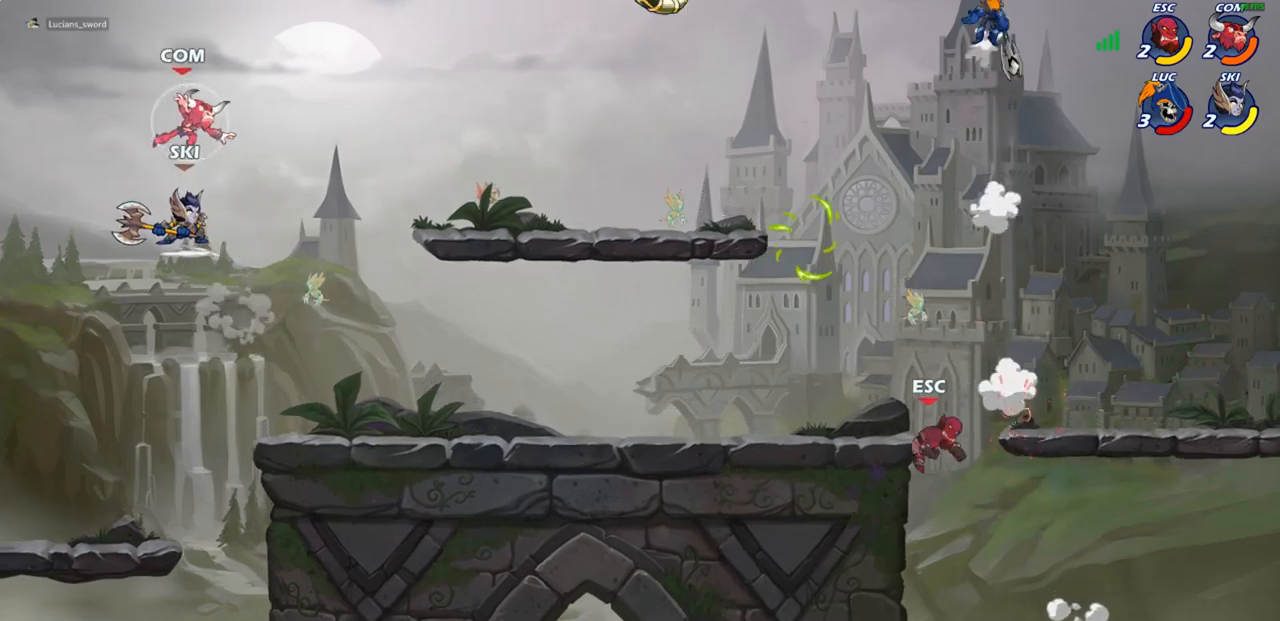
{"buttons": [], "left_stick": "left", "right_stick": "center", "events": [[33, "left_stick", "center"], [100, "left_stick", "left"]]}
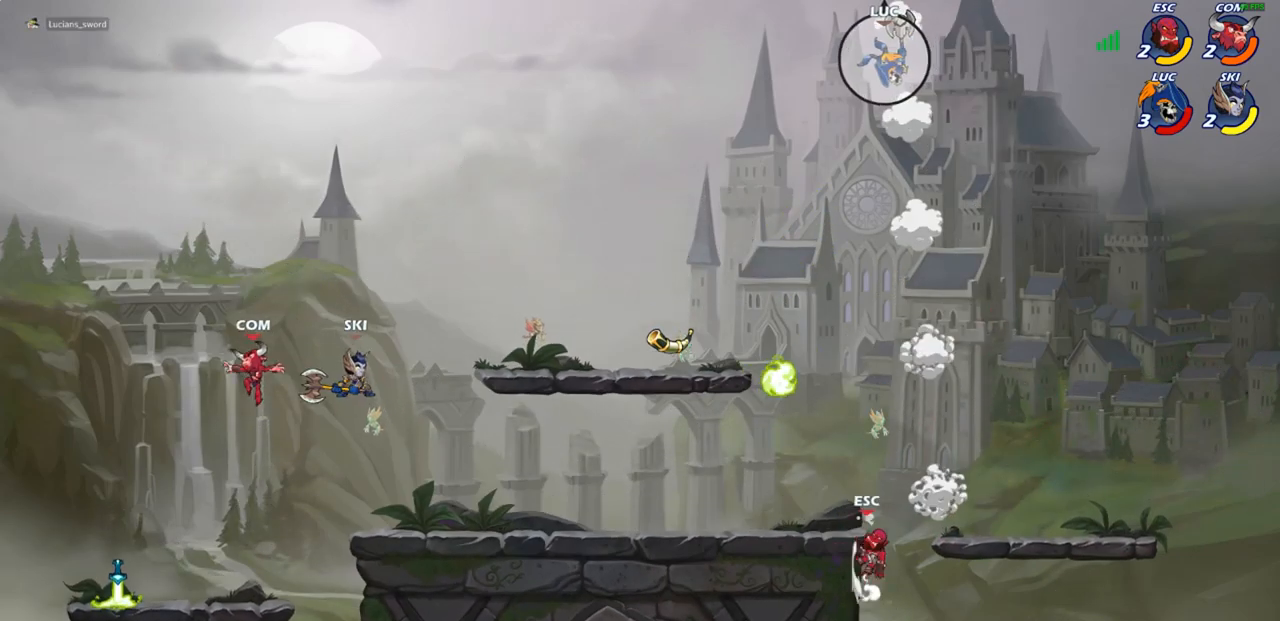
{"buttons": [], "left_stick": "center", "right_stick": "center", "events": [[17, "left_stick", "down-left"], [150, "left_stick", "down"], [183, "R1", "down"], [300, "R1", "up"], [400, "left_stick", "center"]]}
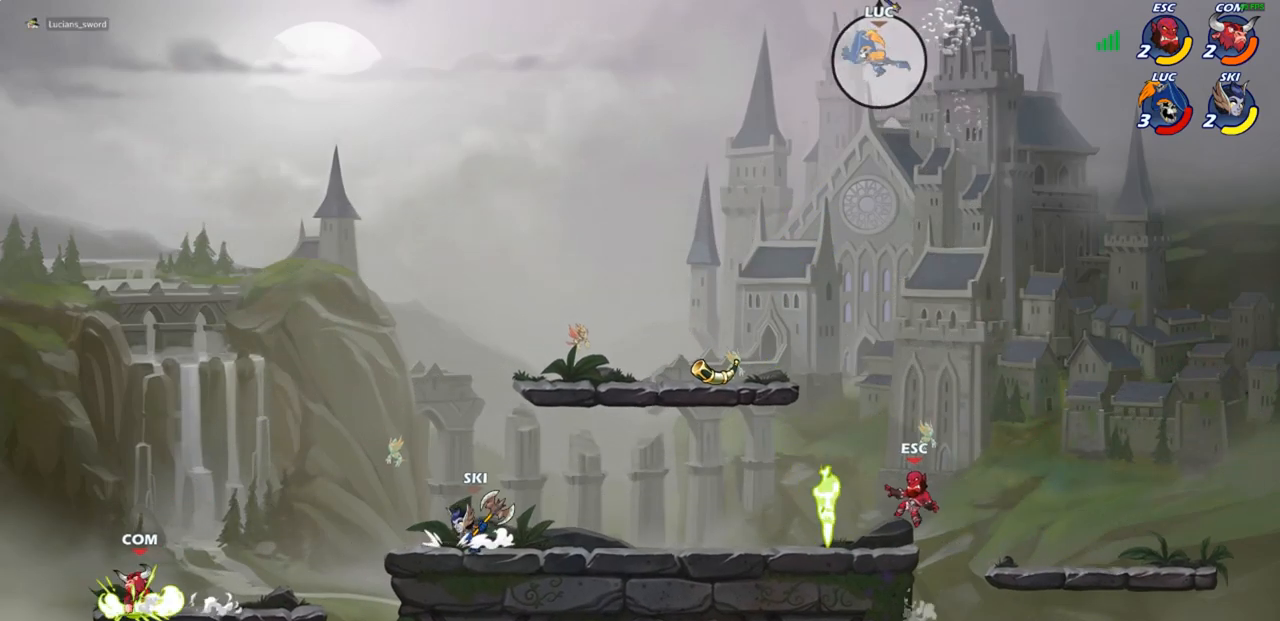
{"buttons": [], "left_stick": "right", "right_stick": "center", "events": [[383, "left_stick", "right"]]}
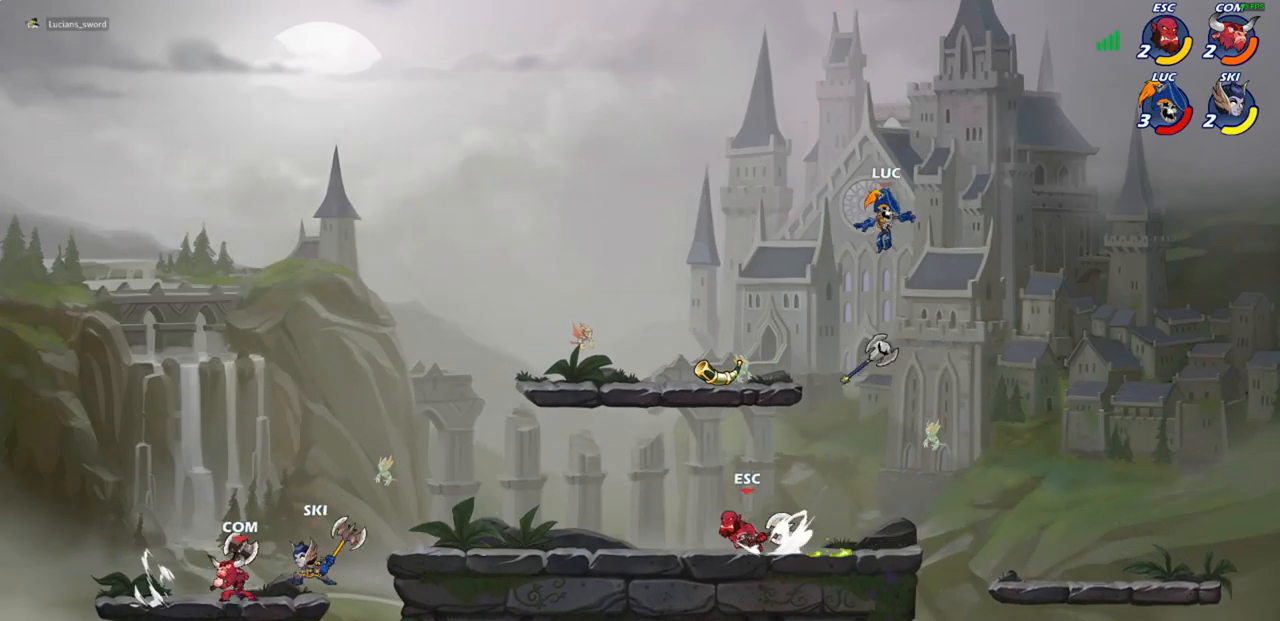
{"buttons": ["R1"], "left_stick": "up-left", "right_stick": "center", "events": [[117, "left_stick", "down-left"], [367, "CROSS", "down"], [367, "left_stick", "up-left"], [417, "R1", "down"], [483, "CROSS", "up"]]}